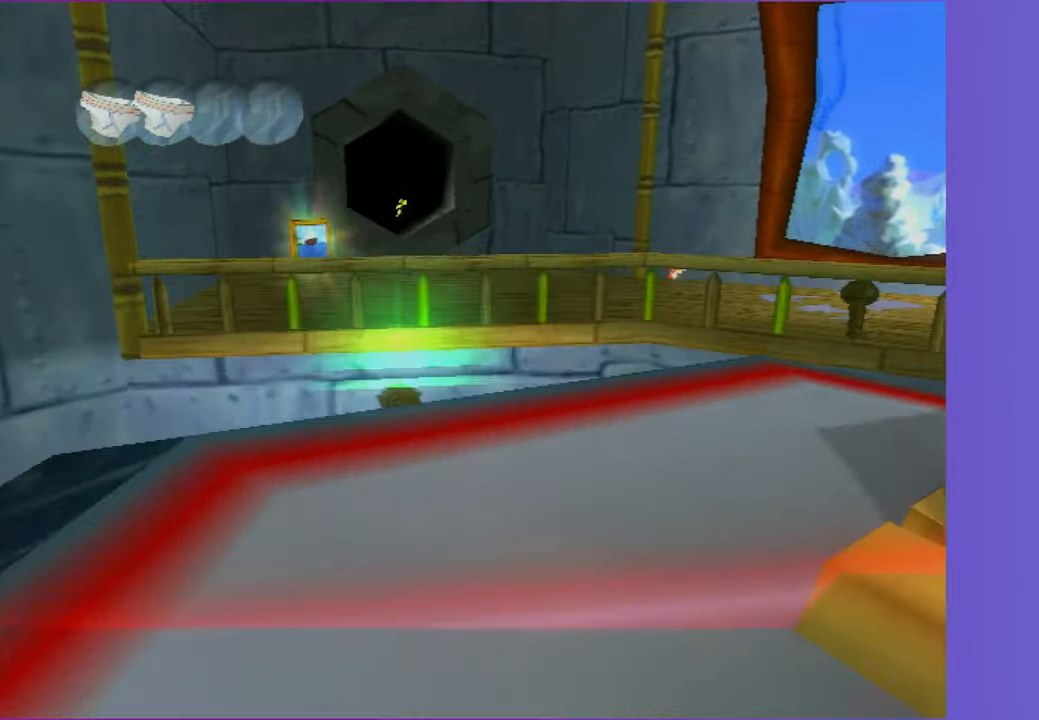
Gameplay with a controller (Xbox layout); each line is a JSON object with the inputs held at the frame after it. "events" lists button and stick changes between this image and that frame as [ms after this image, input, new state], when the widget could be followed in between.
{"buttons": [], "left_stick": "center", "right_stick": "center", "events": [[433, "left_stick", "center"]]}
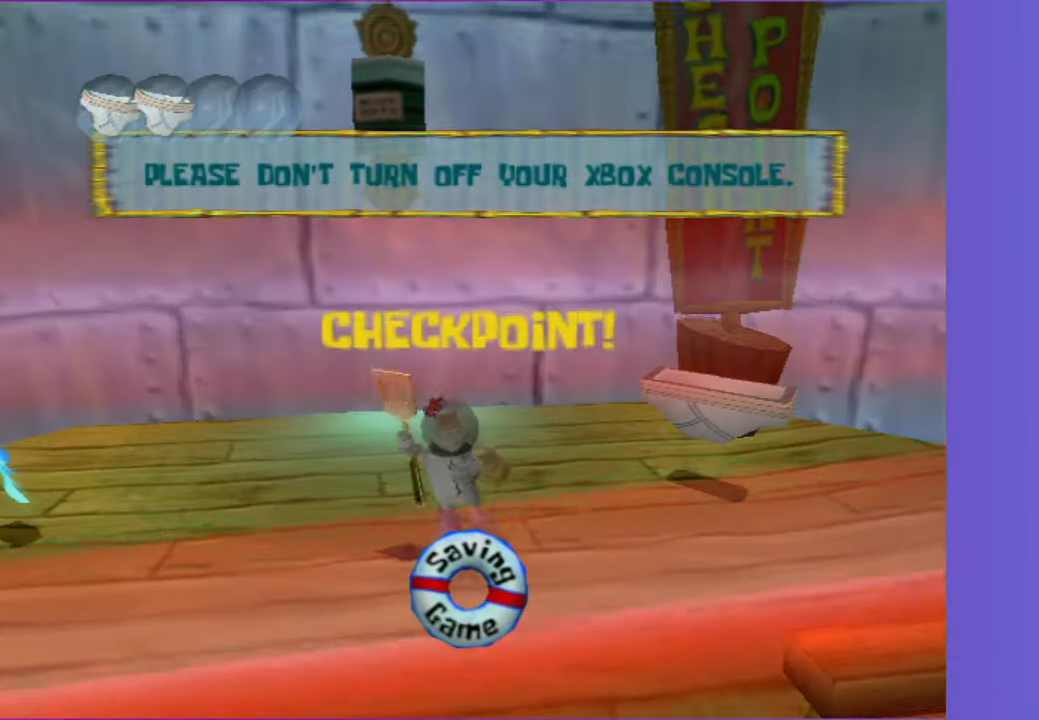
{"buttons": [], "left_stick": "center", "right_stick": "center", "events": []}
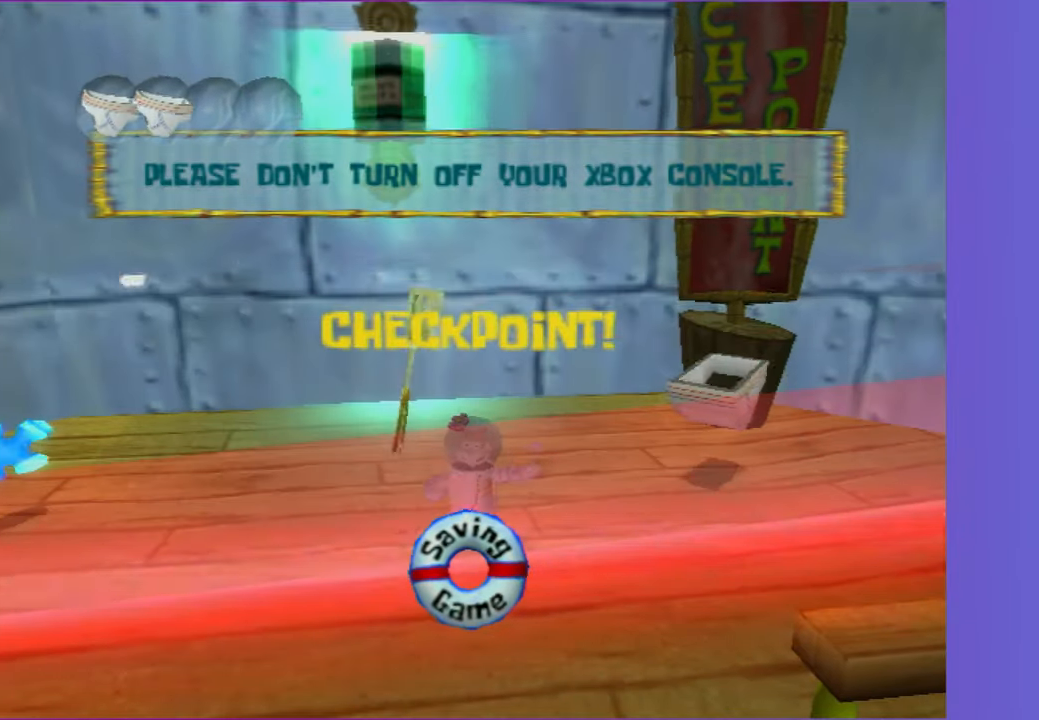
{"buttons": [], "left_stick": "center", "right_stick": "center", "events": []}
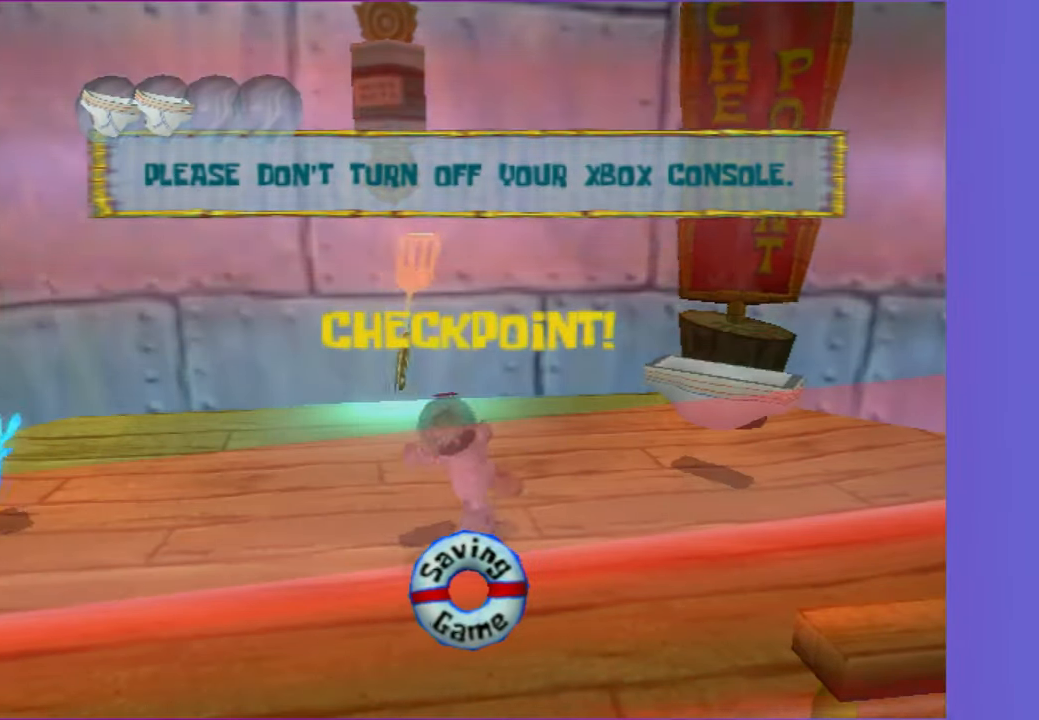
{"buttons": [], "left_stick": "center", "right_stick": "center", "events": []}
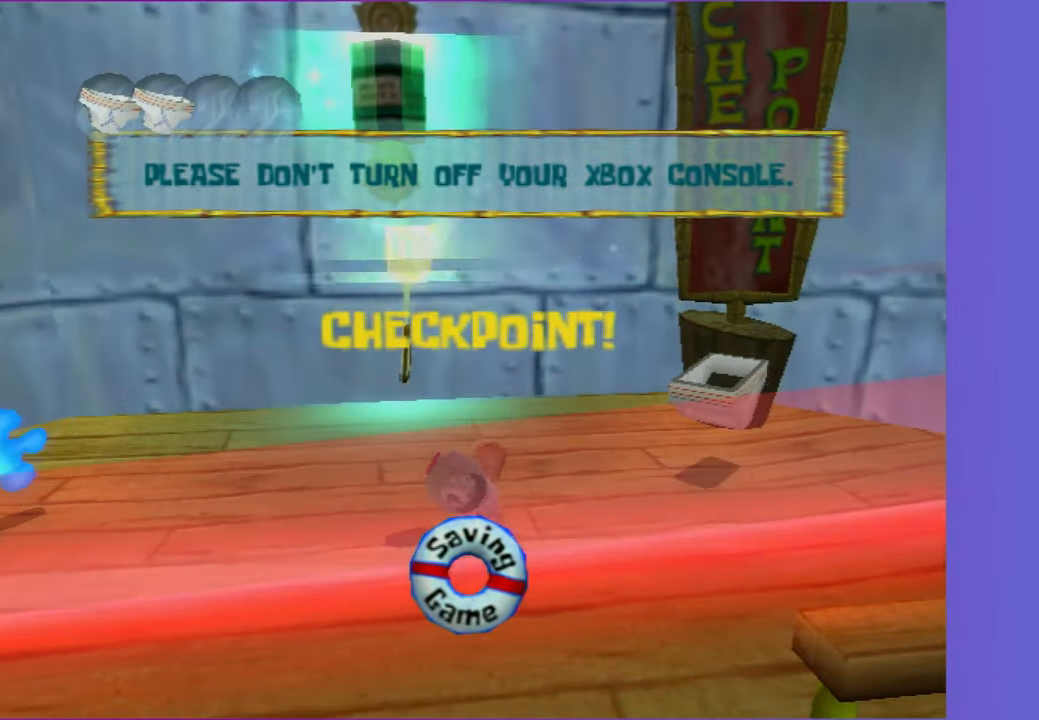
{"buttons": [], "left_stick": "center", "right_stick": "center", "events": []}
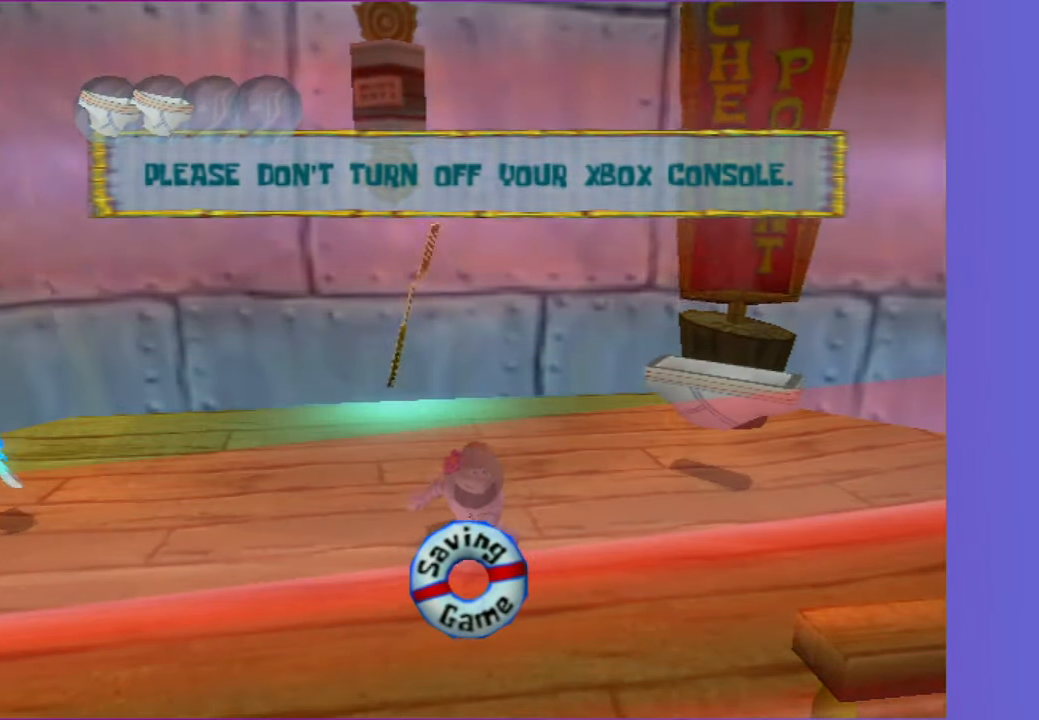
{"buttons": [], "left_stick": "center", "right_stick": "center", "events": []}
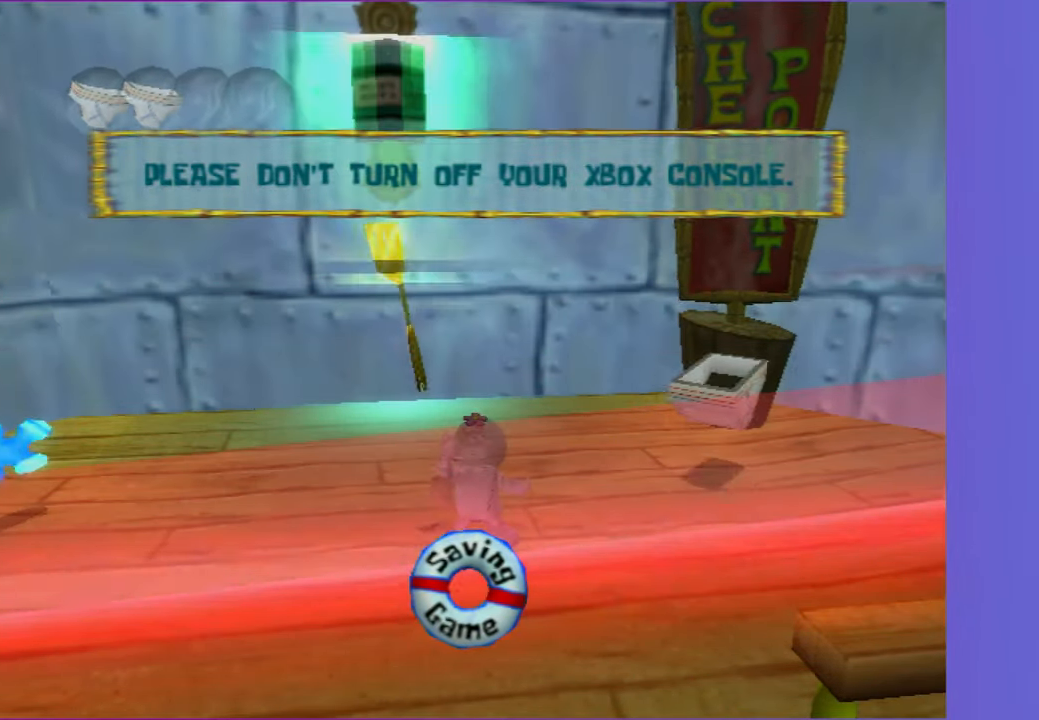
{"buttons": [], "left_stick": "center", "right_stick": "center", "events": [[50, "START", "down"], [83, "A", "down"], [167, "A", "up"], [167, "START", "up"], [250, "A", "down"], [333, "A", "up"], [417, "A", "down"], [500, "A", "up"]]}
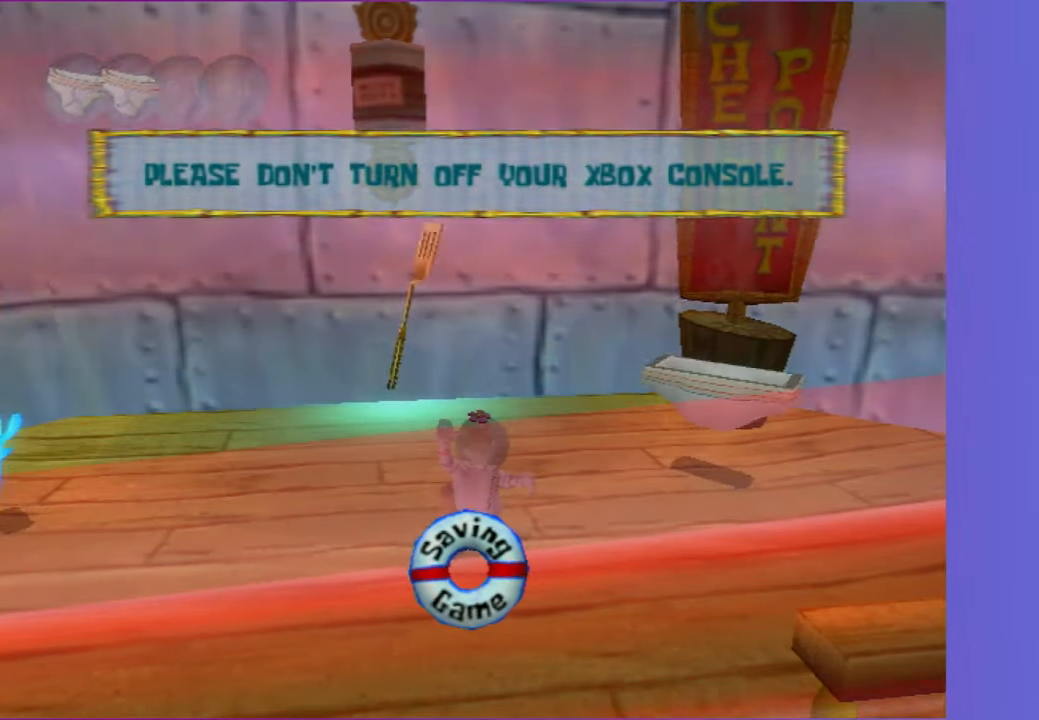
{"buttons": [], "left_stick": "center", "right_stick": "center", "events": [[50, "A", "down"], [150, "A", "up"], [217, "START", "down"], [350, "START", "up"], [367, "A", "down"], [467, "A", "up"]]}
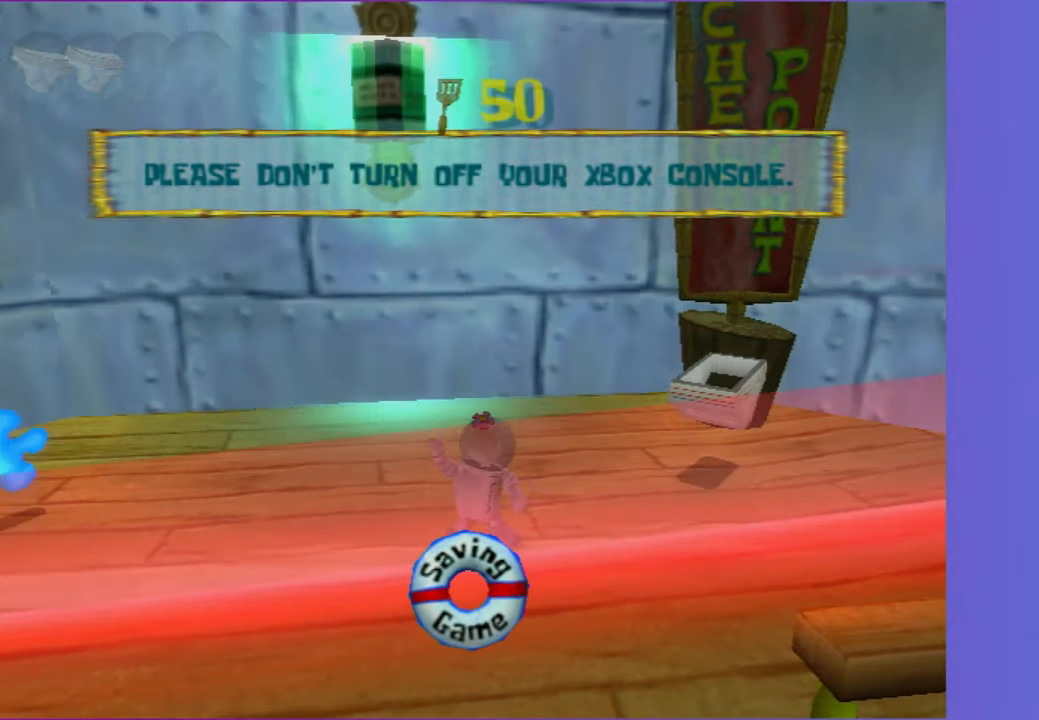
{"buttons": ["A"], "left_stick": "center", "right_stick": "center", "events": [[50, "A", "down"], [133, "A", "up"], [200, "A", "down"], [283, "A", "up"], [350, "START", "down"], [367, "A", "down"], [417, "A", "up"], [450, "START", "up"], [500, "A", "down"]]}
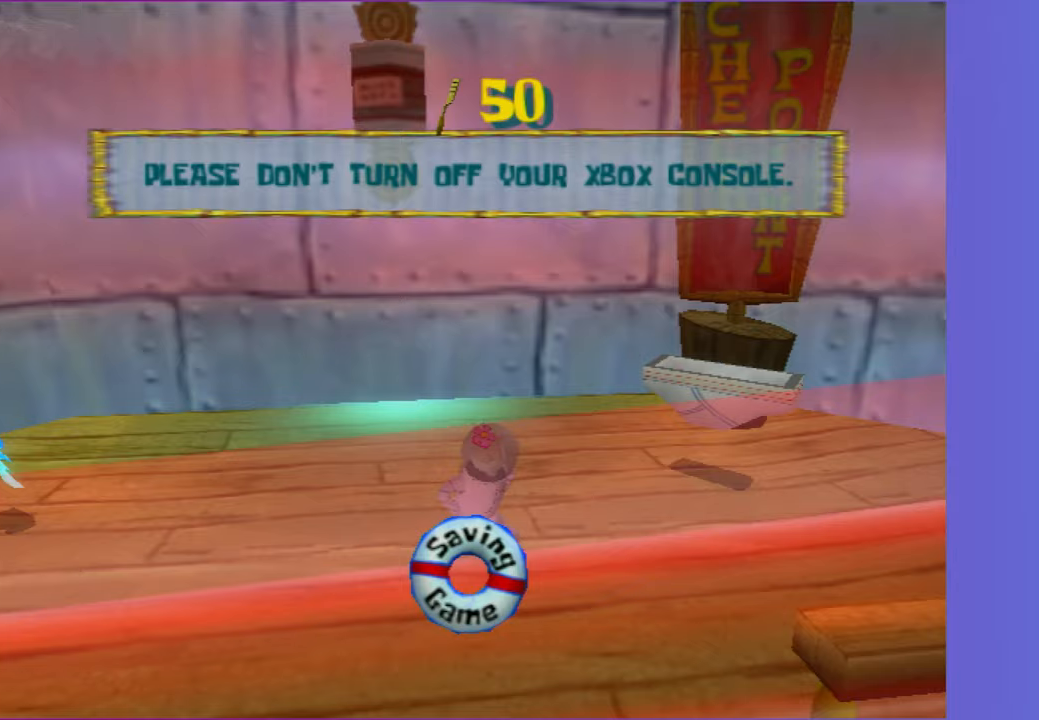
{"buttons": ["A"], "left_stick": "center", "right_stick": "center", "events": [[100, "A", "up"], [100, "START", "down"], [167, "A", "down"], [267, "A", "up"], [267, "START", "up"], [333, "A", "down"], [350, "START", "down"], [433, "A", "up"], [433, "START", "up"], [500, "A", "down"]]}
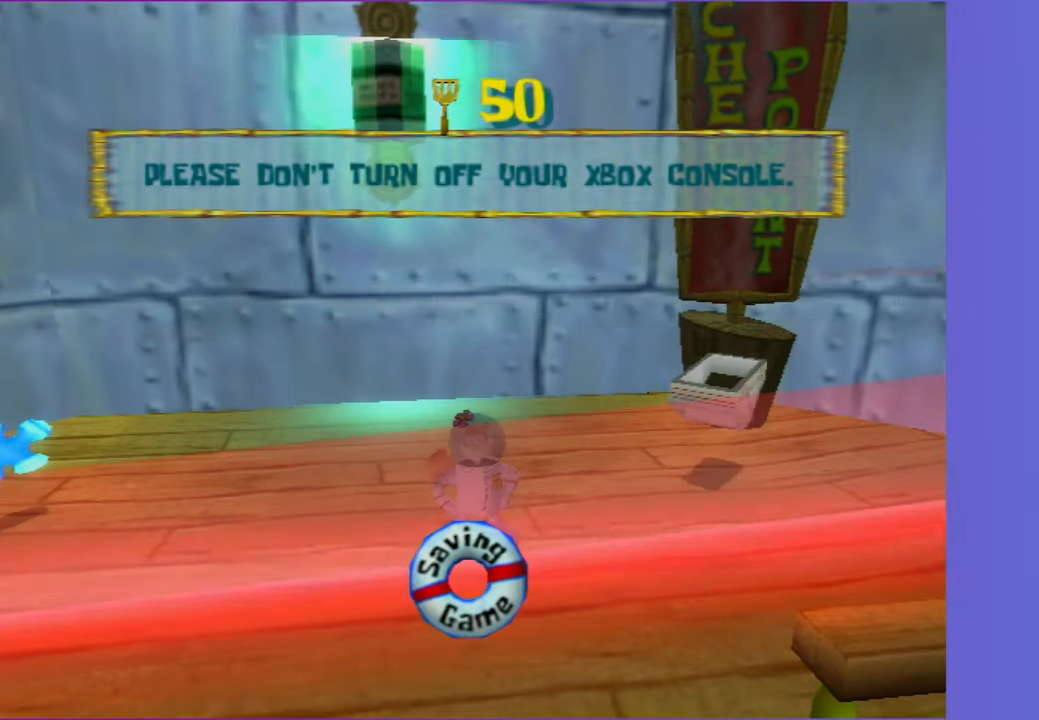
{"buttons": ["A", "START"], "left_stick": "center", "right_stick": "center", "events": [[17, "START", "down"], [83, "A", "up"], [83, "START", "up"], [167, "A", "down"], [183, "START", "down"], [250, "A", "up"], [250, "START", "up"], [333, "A", "down"], [333, "START", "down"], [417, "A", "up"], [433, "START", "up"], [500, "A", "down"], [500, "START", "down"]]}
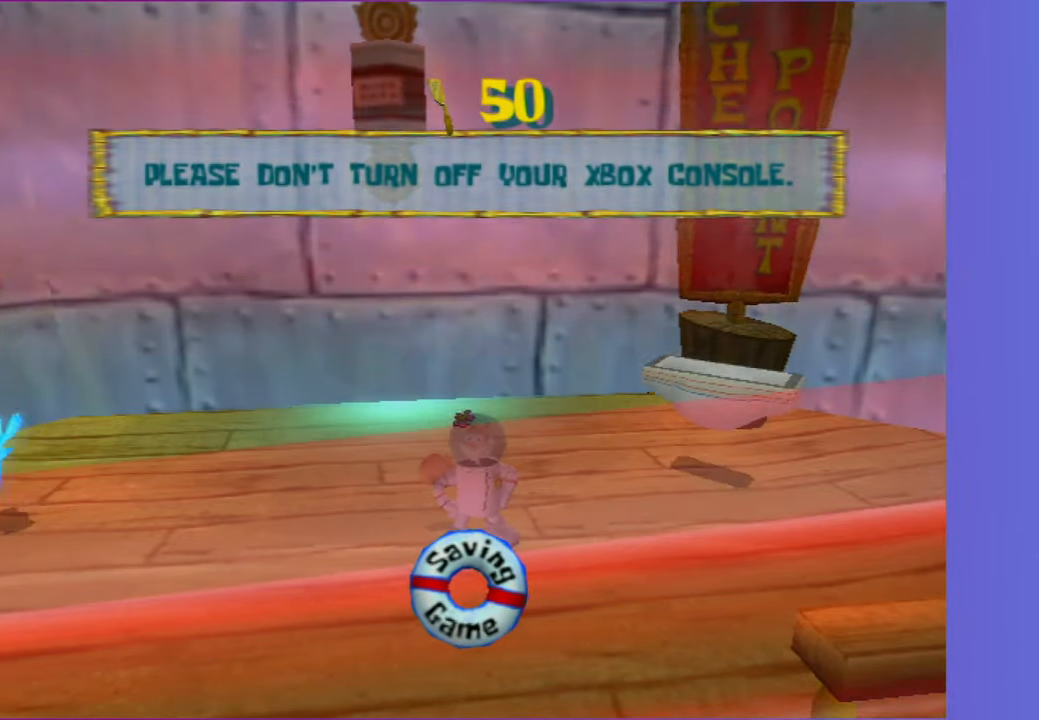
{"buttons": ["A"], "left_stick": "center", "right_stick": "center", "events": [[83, "A", "up"], [100, "START", "up"], [167, "A", "down"], [183, "START", "down"], [250, "A", "up"], [267, "START", "up"], [317, "A", "down"], [383, "START", "down"], [417, "A", "up"], [467, "START", "up"], [500, "A", "down"]]}
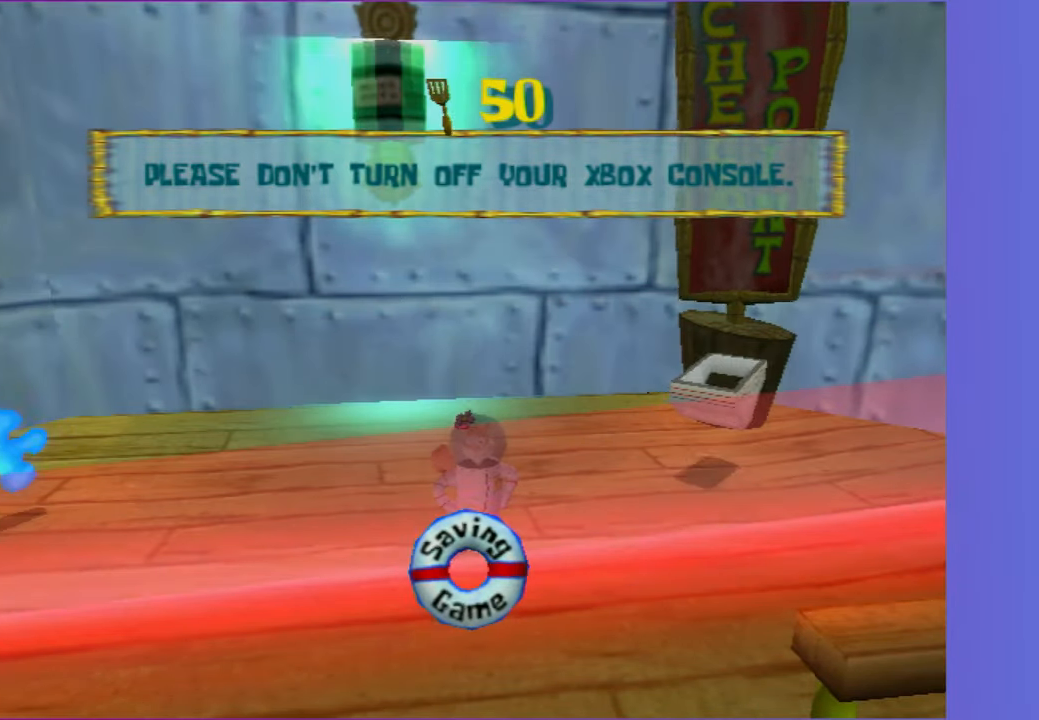
{"buttons": ["START"], "left_stick": "center", "right_stick": "center", "events": [[83, "A", "up"], [483, "START", "down"]]}
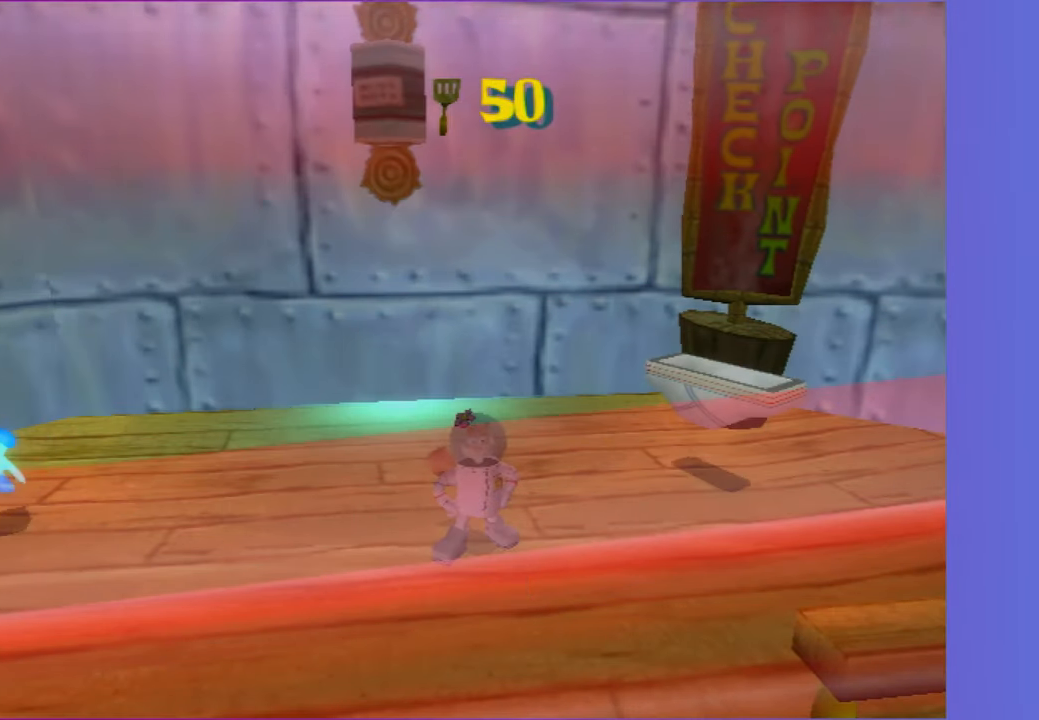
{"buttons": [], "left_stick": "center", "right_stick": "center", "events": [[50, "START", "up"], [83, "A", "down"], [183, "A", "up"], [267, "A", "down"], [350, "A", "up"], [417, "A", "down"], [500, "A", "up"]]}
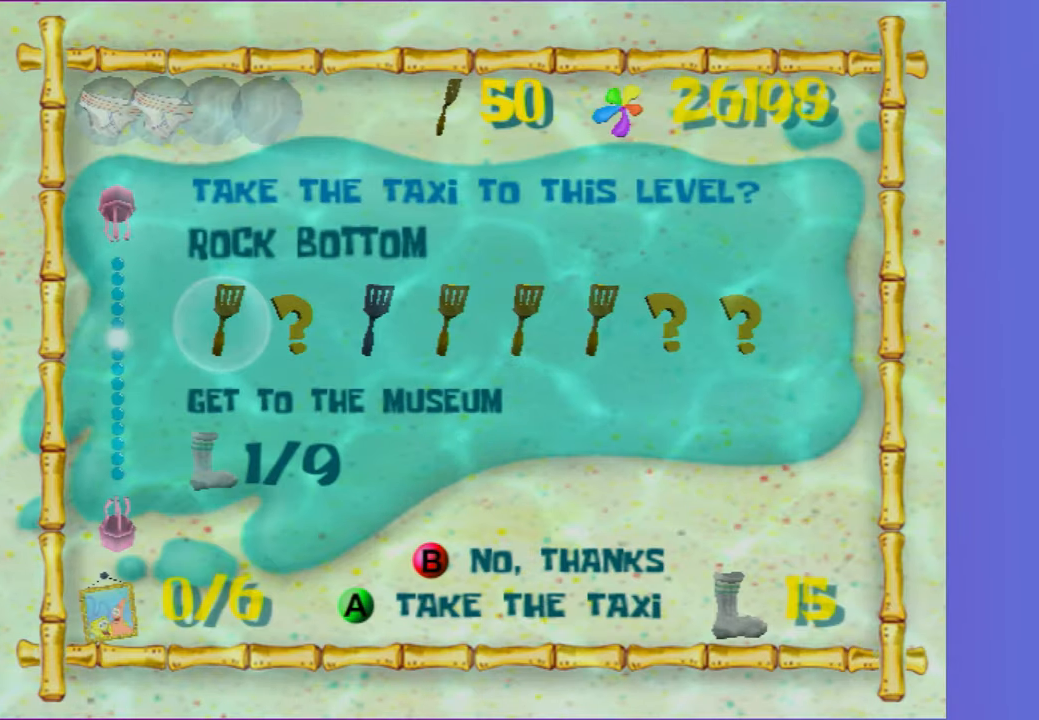
{"buttons": [], "left_stick": "up", "right_stick": "center", "events": [[150, "left_stick", "up"]]}
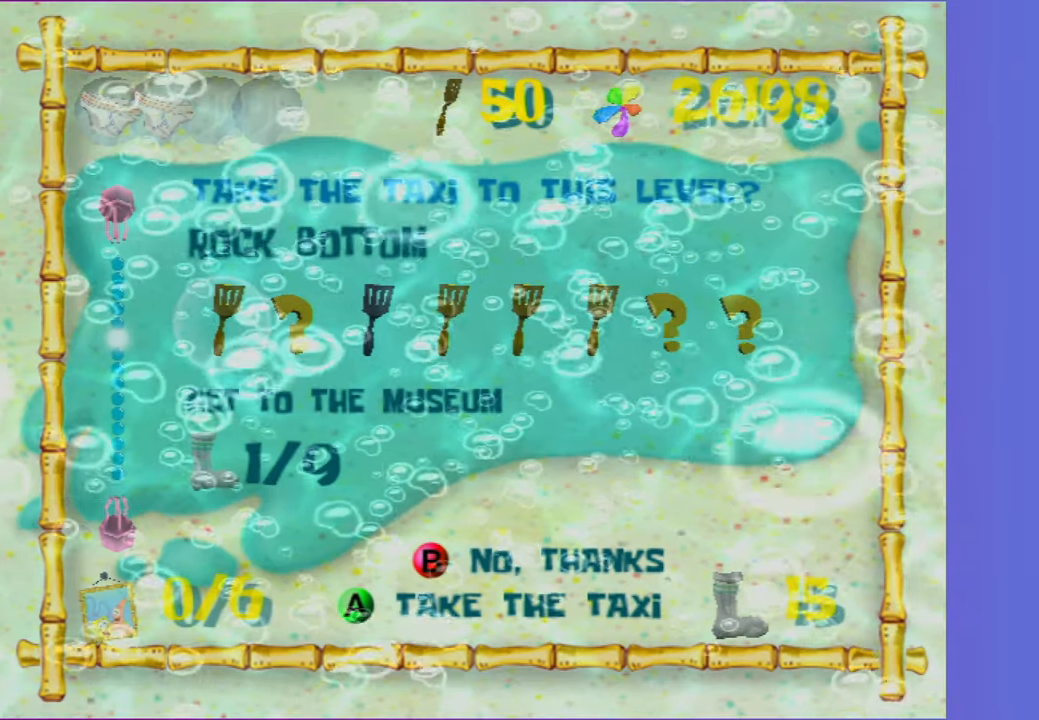
{"buttons": [], "left_stick": "up", "right_stick": "center", "events": []}
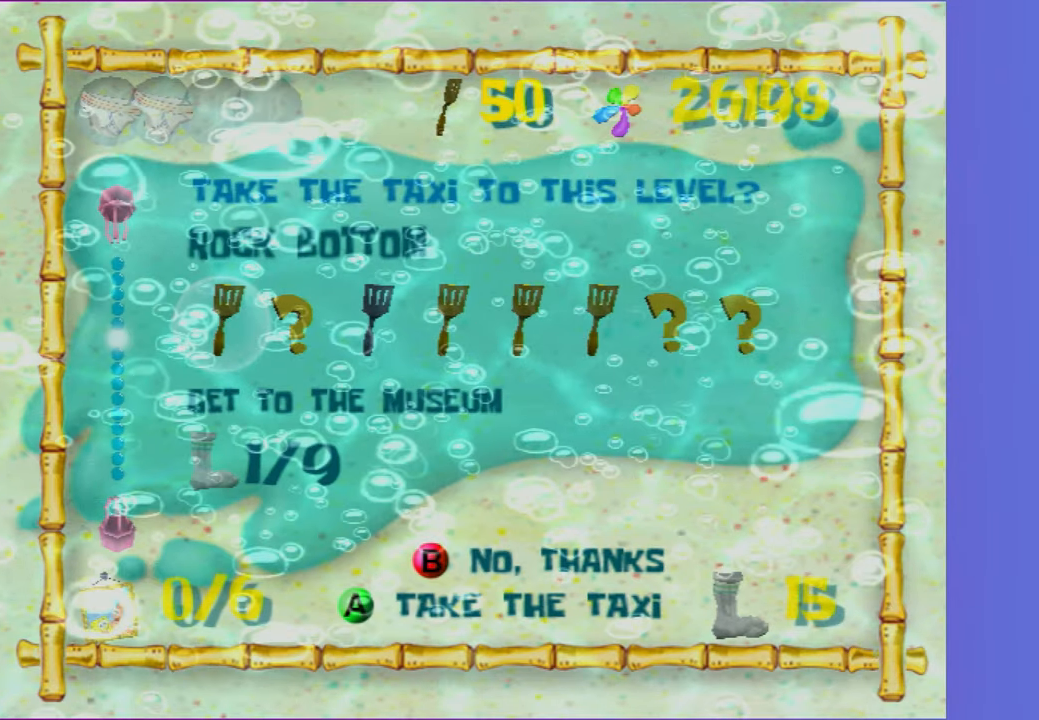
{"buttons": [], "left_stick": "up", "right_stick": "center", "events": []}
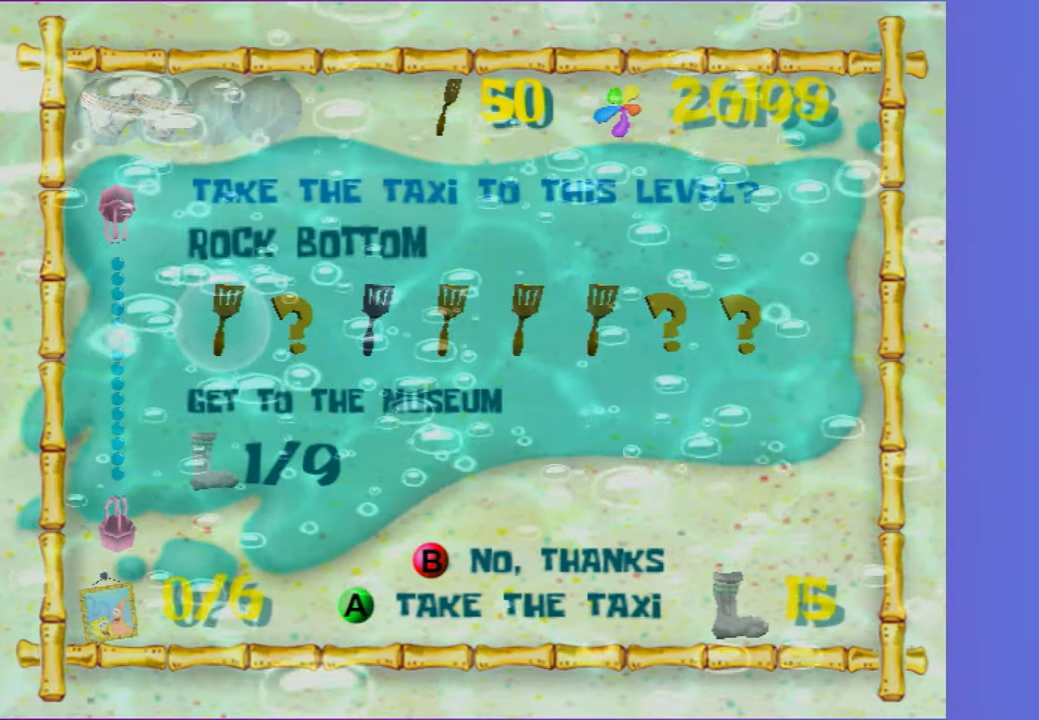
{"buttons": [], "left_stick": "up-right", "right_stick": "center", "events": [[217, "left_stick", "up-right"]]}
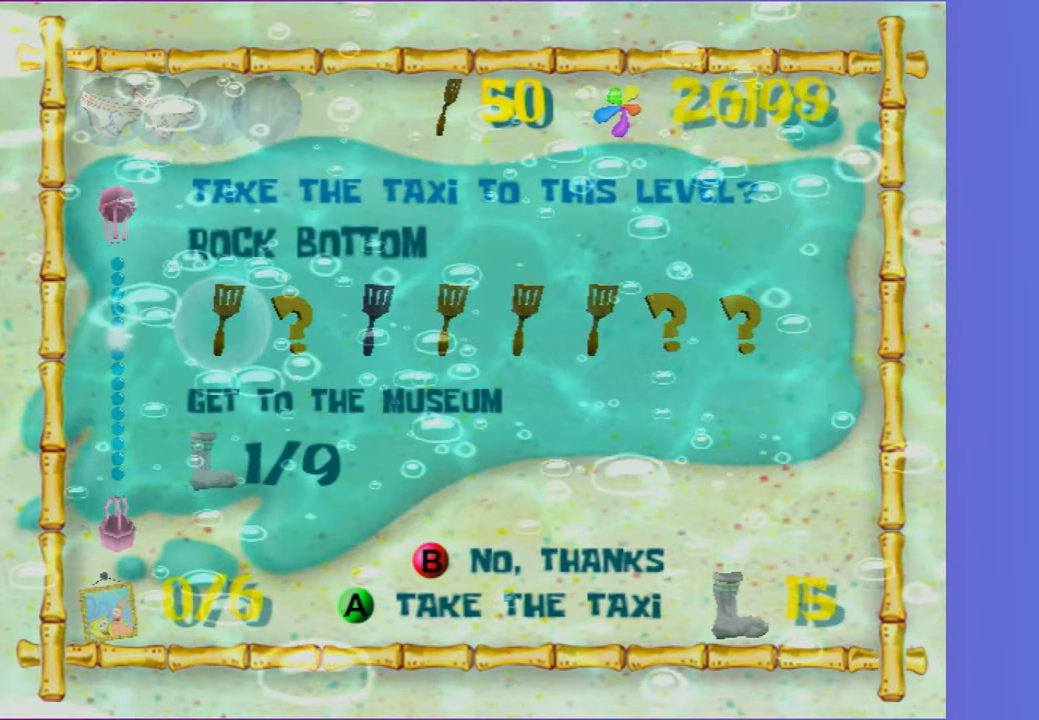
{"buttons": [], "left_stick": "up-right", "right_stick": "center", "events": []}
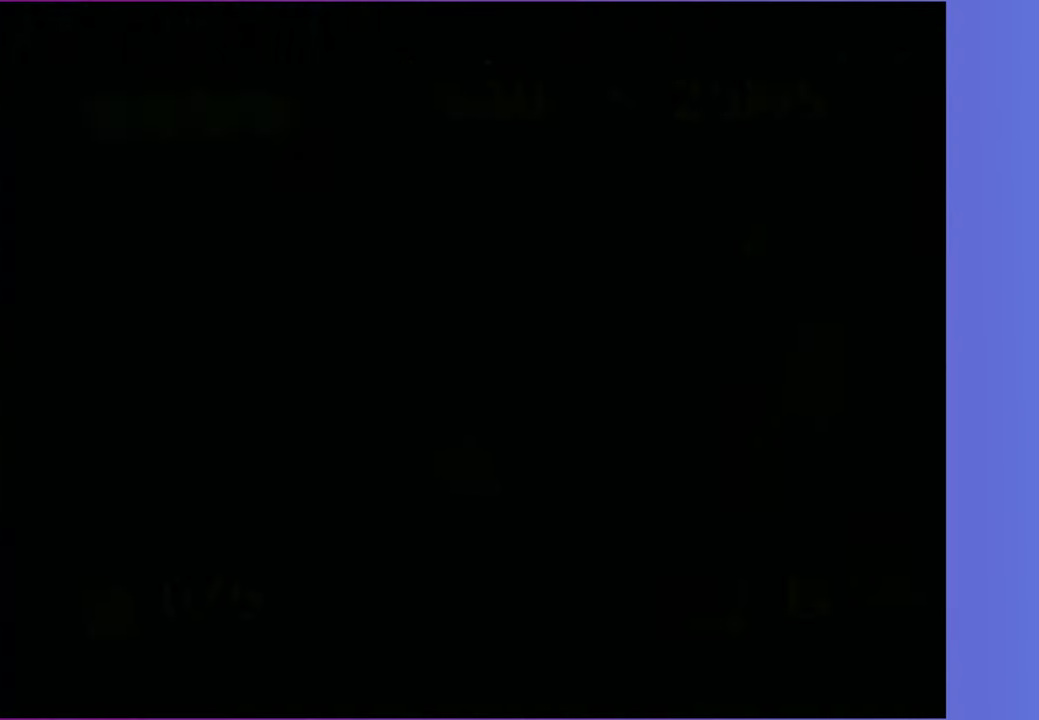
{"buttons": ["B"], "left_stick": "up-right", "right_stick": "center", "events": [[167, "B", "down"], [267, "B", "up"], [483, "B", "down"]]}
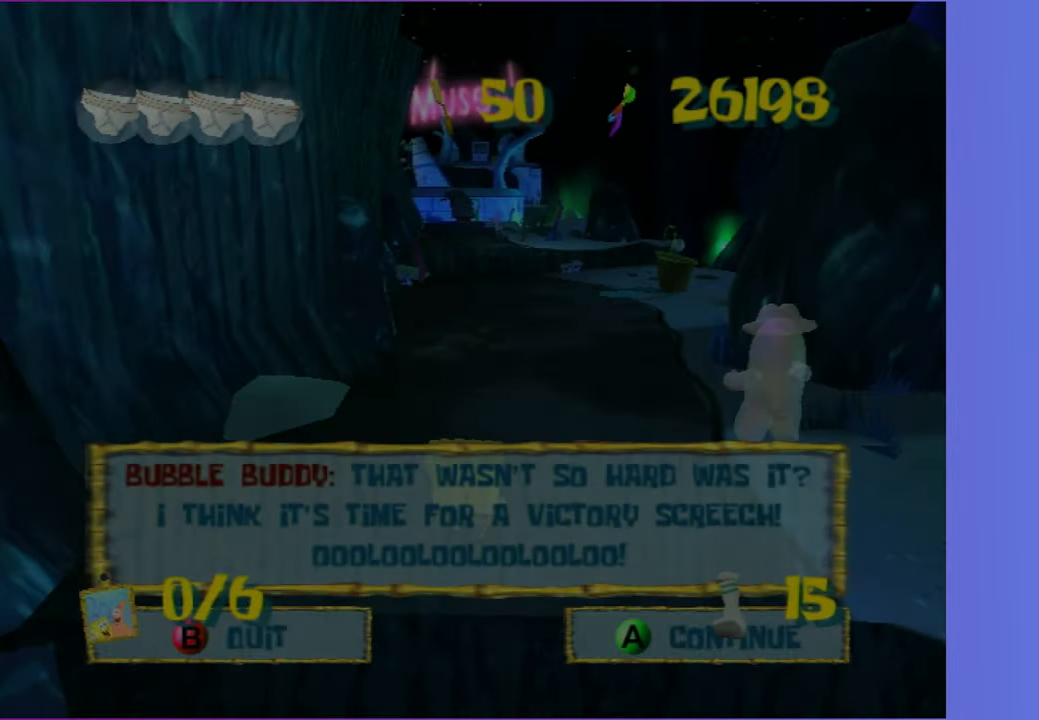
{"buttons": [], "left_stick": "right", "right_stick": "left", "events": [[133, "B", "up"], [167, "left_stick", "right"], [283, "right_stick", "left"]]}
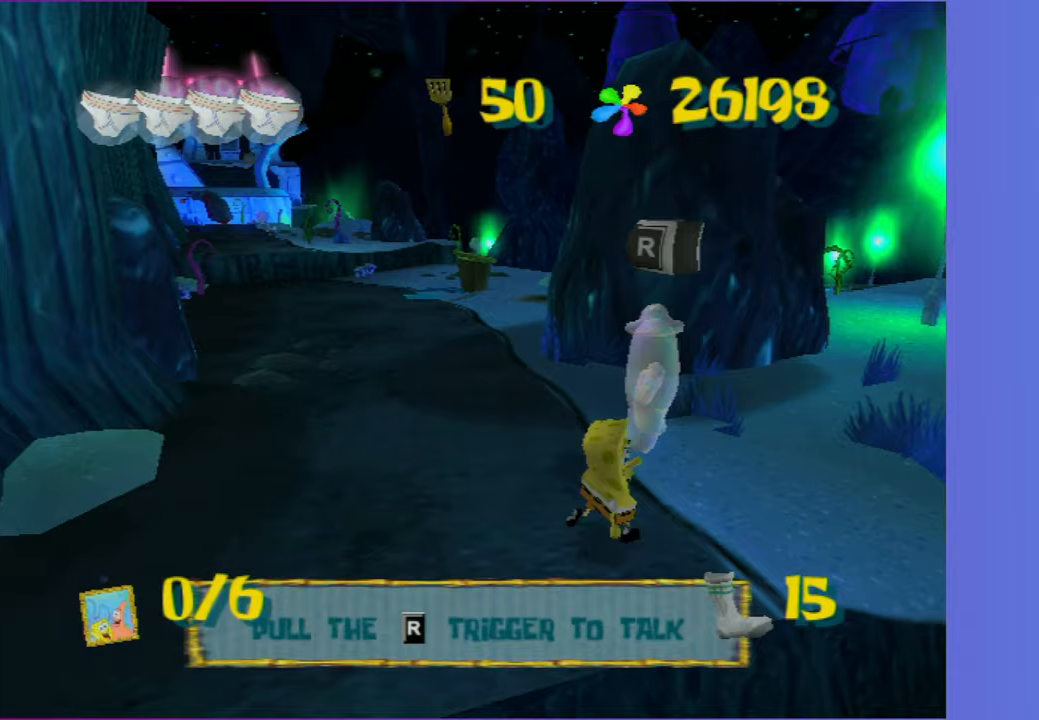
{"buttons": [], "left_stick": "up", "right_stick": "center", "events": [[100, "left_stick", "up-right"], [133, "right_stick", "center"], [200, "left_stick", "up"]]}
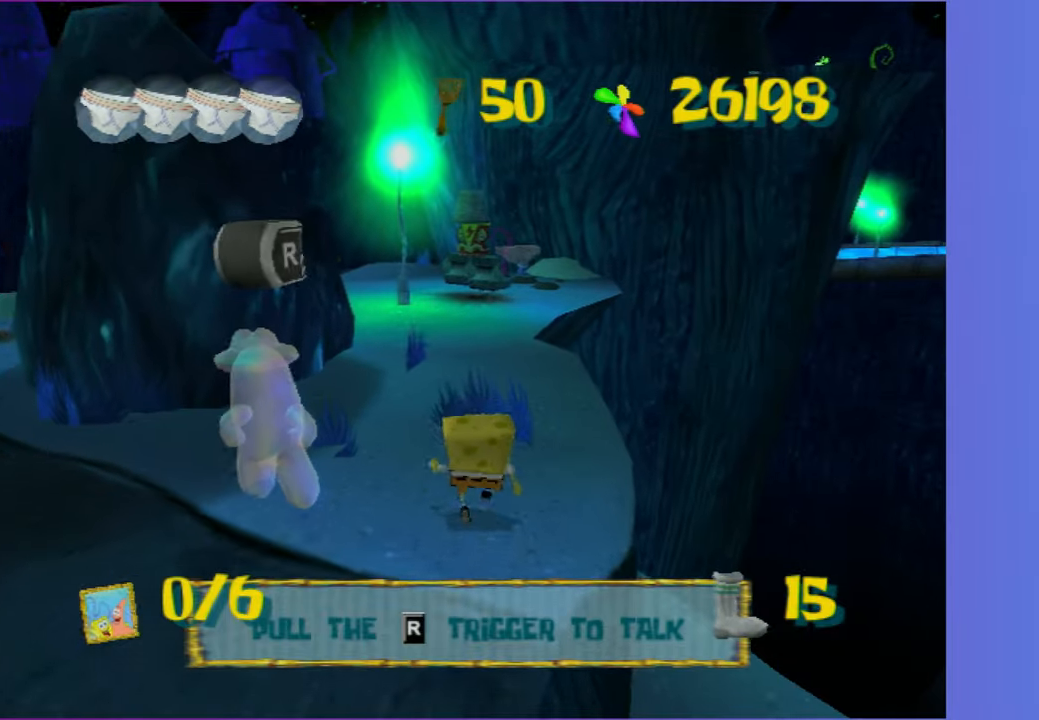
{"buttons": [], "left_stick": "up", "right_stick": "center", "events": [[317, "right_stick", "left"], [433, "right_stick", "center"]]}
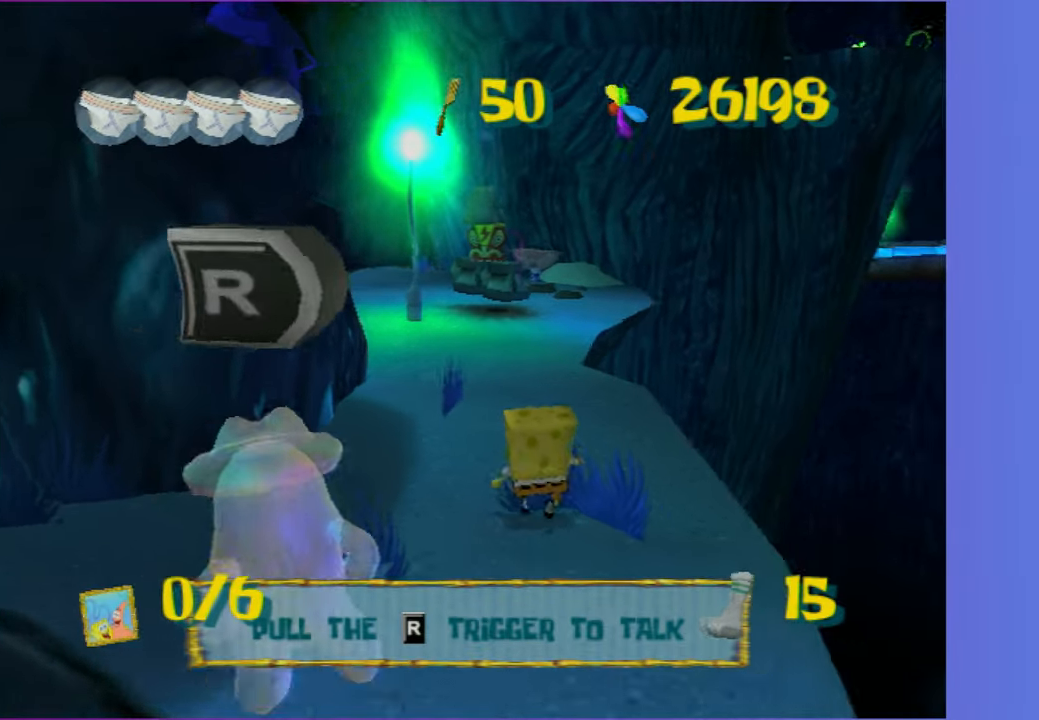
{"buttons": [], "left_stick": "up", "right_stick": "center", "events": []}
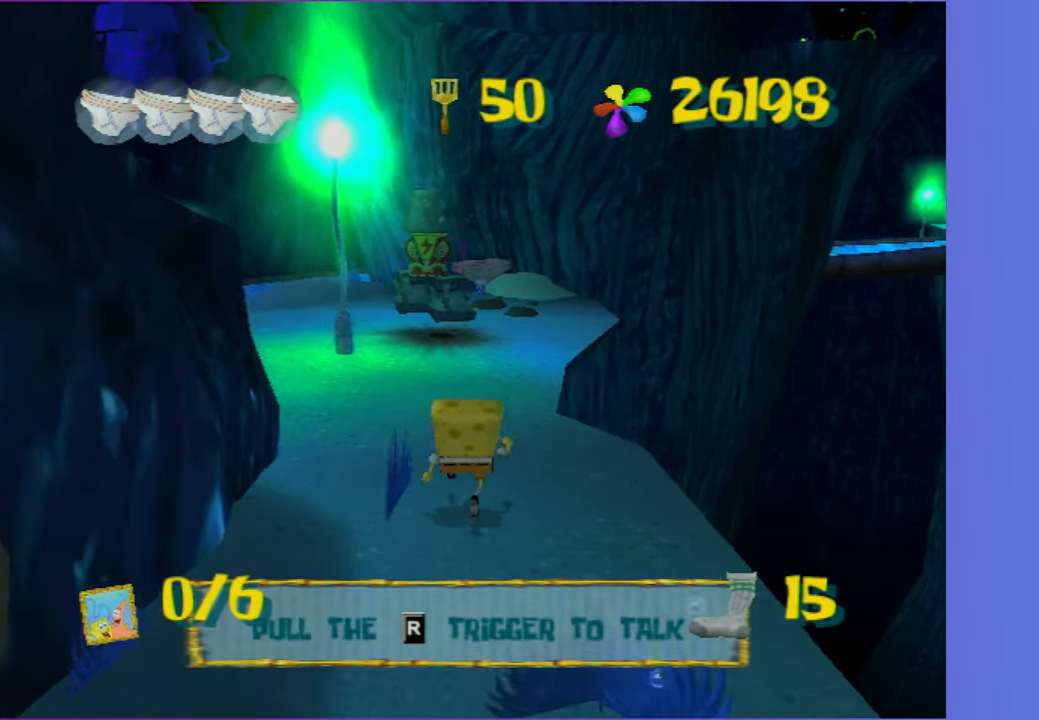
{"buttons": [], "left_stick": "up", "right_stick": "left", "events": [[17, "A", "down"], [100, "A", "up"], [167, "left_stick", "up-left"], [283, "left_stick", "up"], [500, "right_stick", "left"]]}
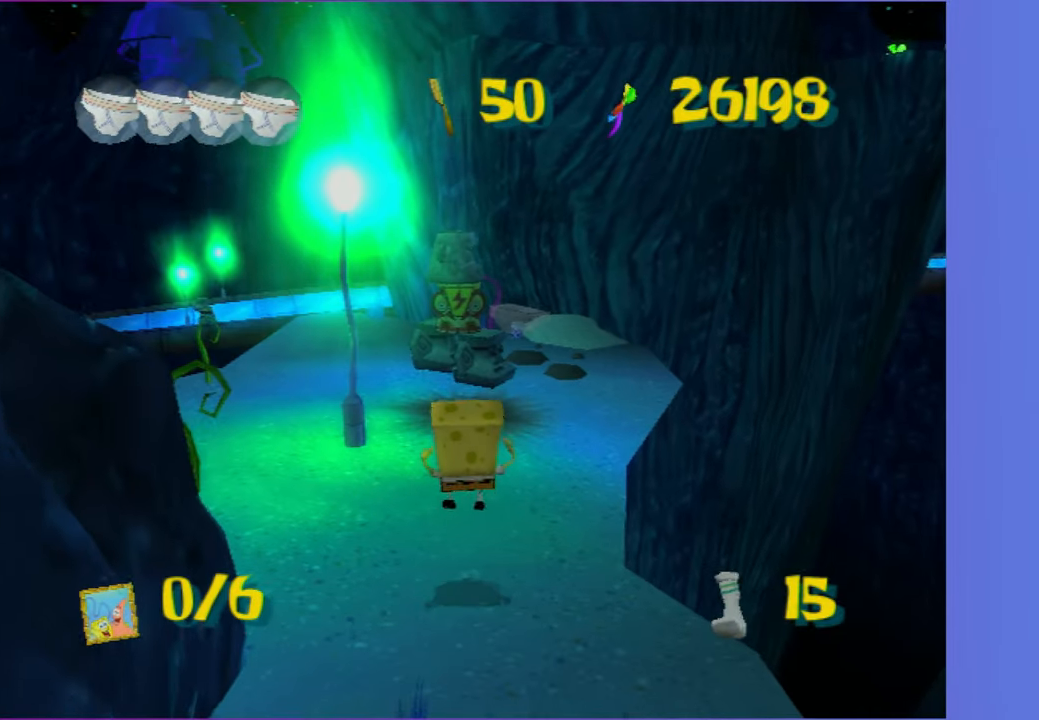
{"buttons": [], "left_stick": "up", "right_stick": "center", "events": [[200, "right_stick", "center"]]}
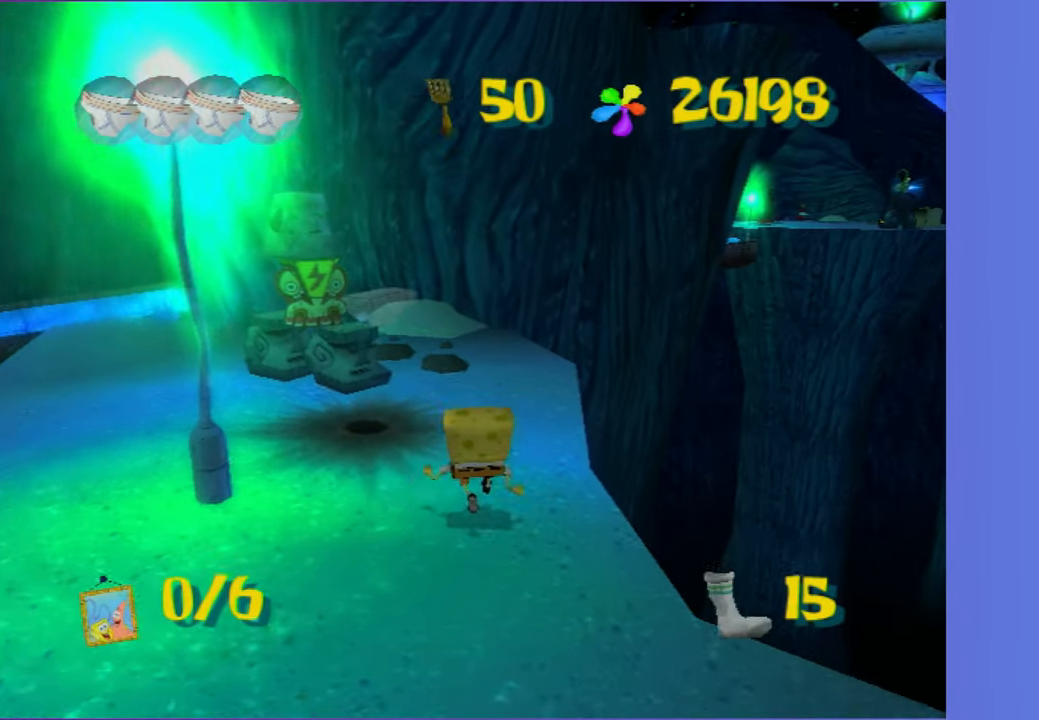
{"buttons": [], "left_stick": "up", "right_stick": "center", "events": [[183, "right_stick", "left"], [250, "right_stick", "center"]]}
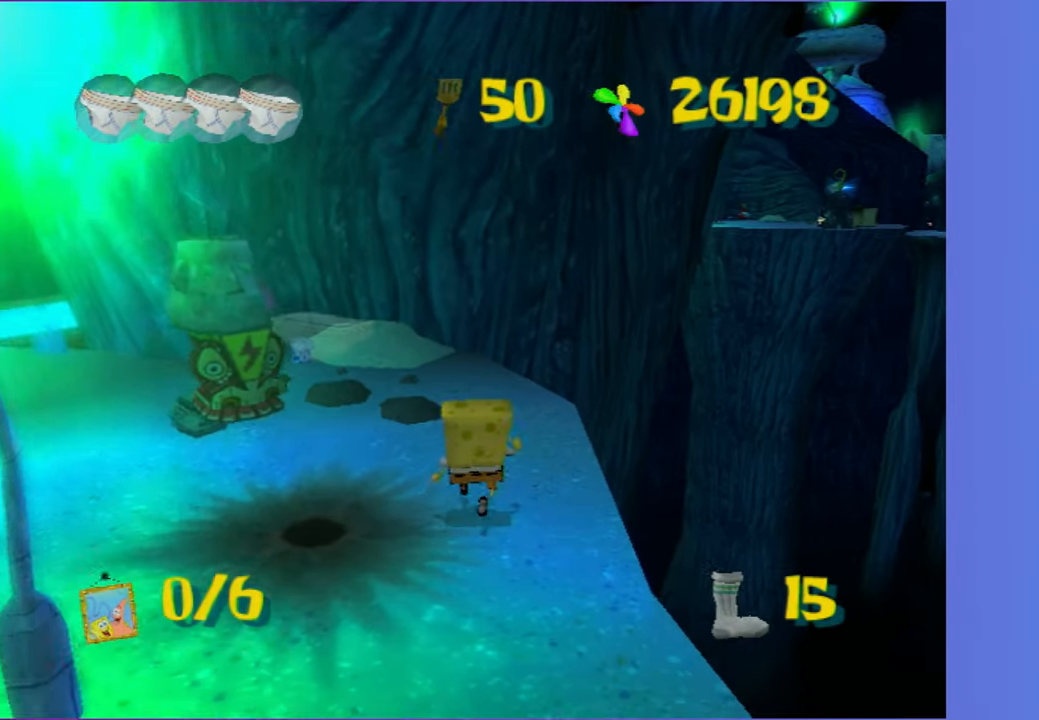
{"buttons": [], "left_stick": "center", "right_stick": "center", "events": [[50, "left_stick", "up-right"], [350, "L2", "down"], [417, "left_stick", "center"], [450, "L2", "up"]]}